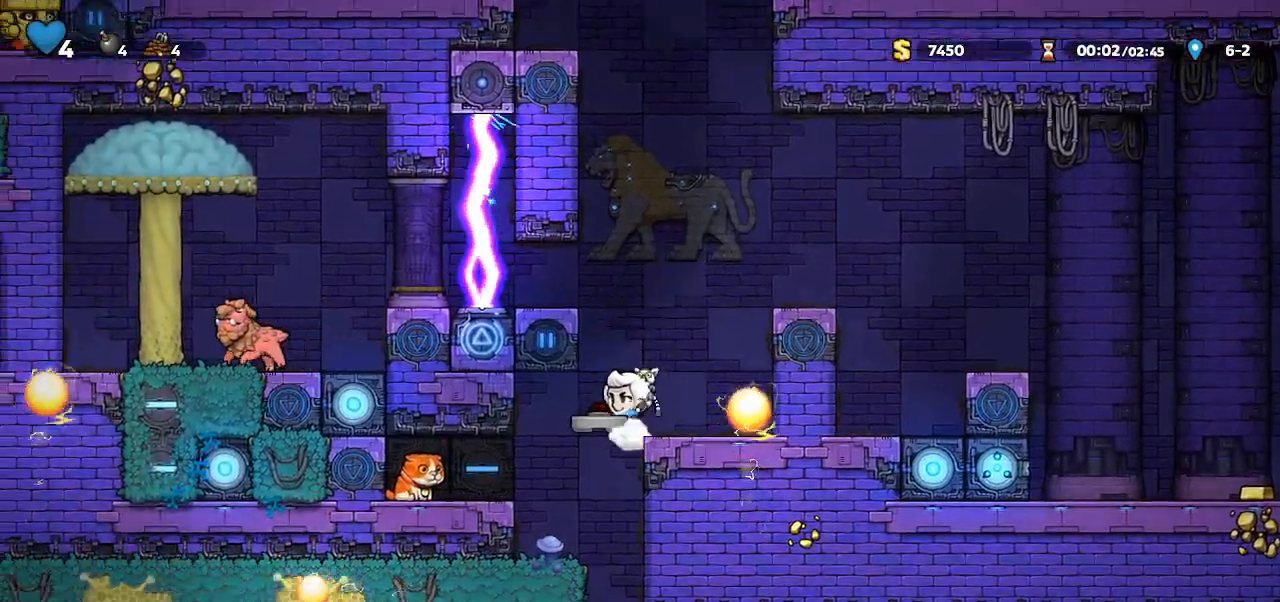
Gameplay with keyboard; each line is a JSON object with the keys held at the frame after it. "events" lists presses ("down") and releases ("up") of "bomb", "door", "down", "escape", "jump", "left", "right", "rope", "tab", "up", "walk" and "whip" between this image and that frame as [ms after this image, input, new state], when the widget could be followed in between. No other keys are recorded. Mouse input is not recorded. Key names are as the overlay labels them; some are game actions (e.g. jump) rather than physical keys.
{"keys": [], "events": [[233, "left", "up"], [367, "right", "down"], [367, "walk", "up"], [500, "right", "up"]]}
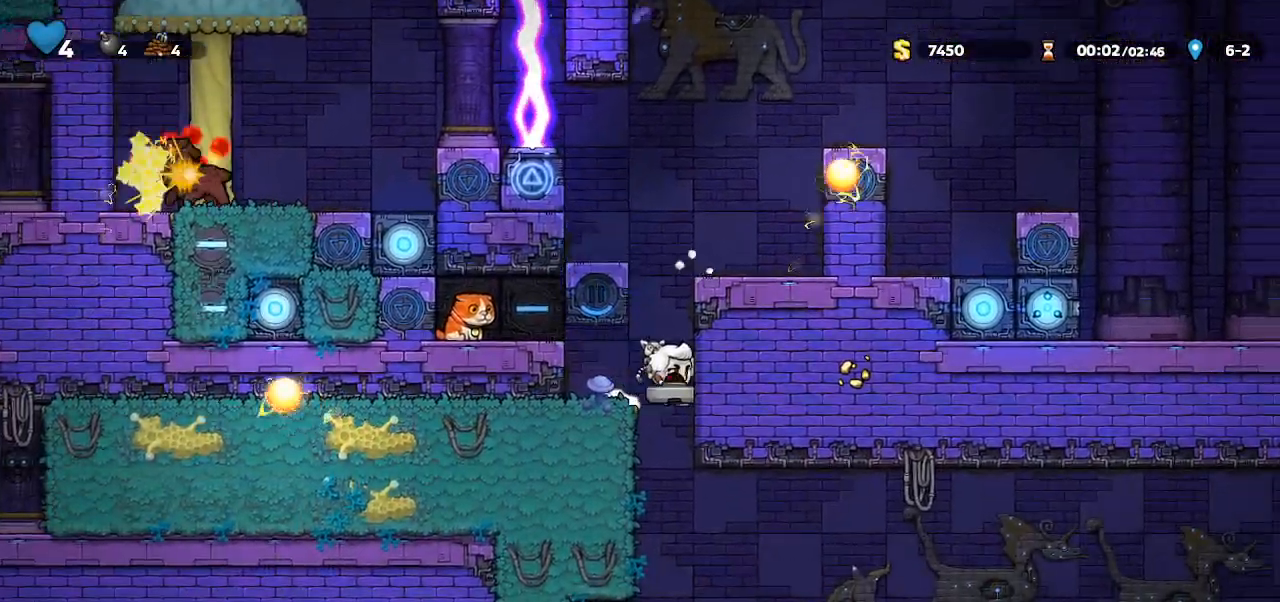
{"keys": ["right", "up"], "events": [[33, "left", "down"], [100, "down", "down"], [200, "jump", "down"], [200, "left", "up"], [333, "jump", "up"], [467, "down", "up"], [467, "right", "down"], [467, "up", "down"]]}
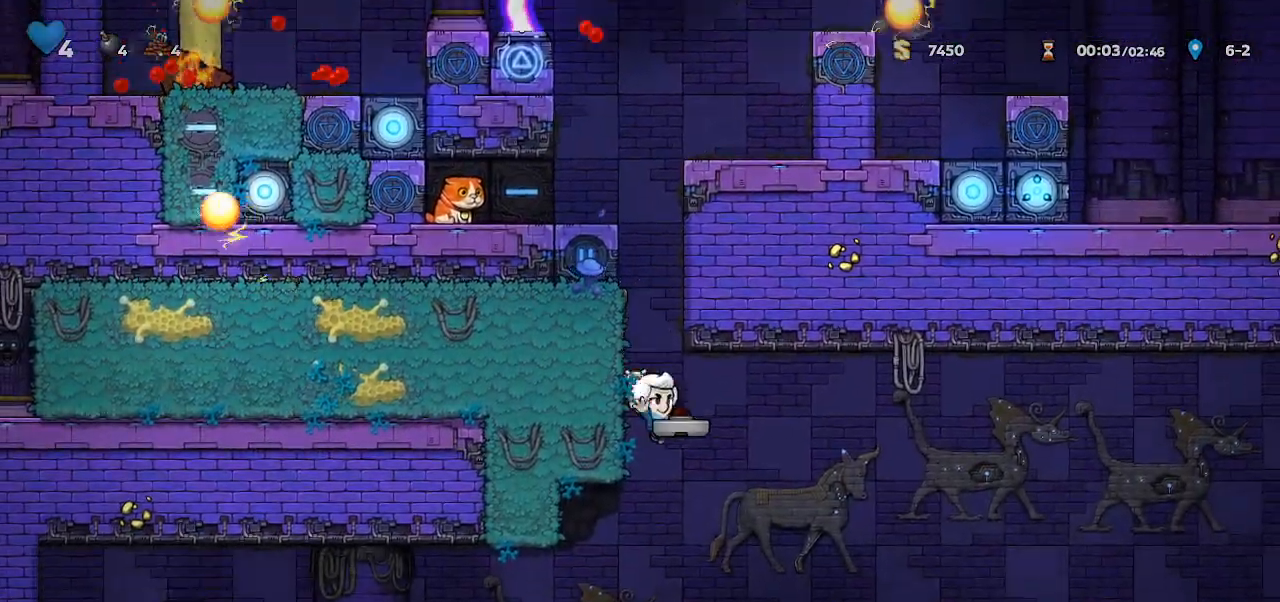
{"keys": ["left", "walk"]}
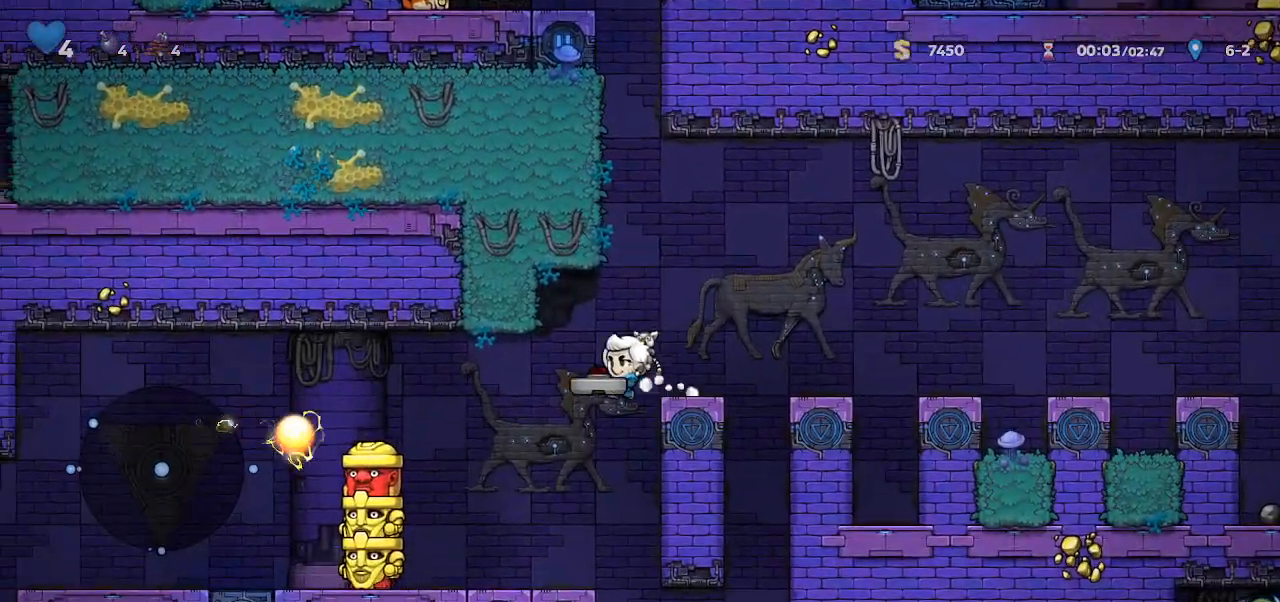
{"keys": ["right"], "events": [[233, "left", "up"], [367, "right", "down"], [367, "walk", "up"]]}
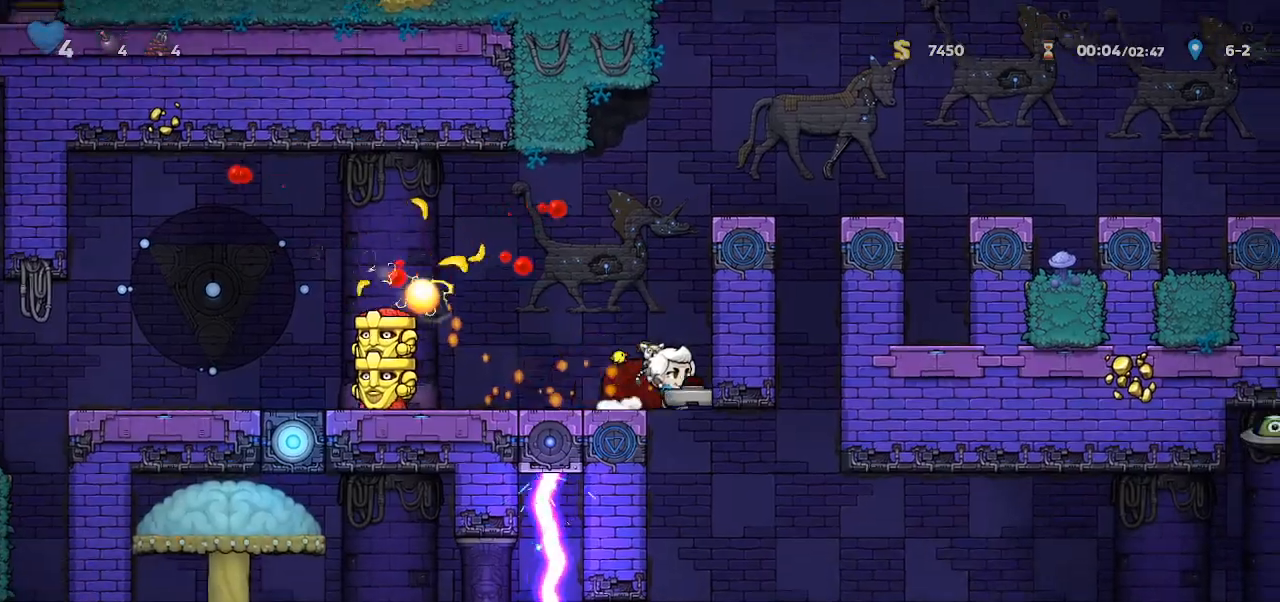
{"keys": ["jump", "walk"], "events": [[433, "right", "up"], [467, "jump", "down"], [467, "walk", "down"]]}
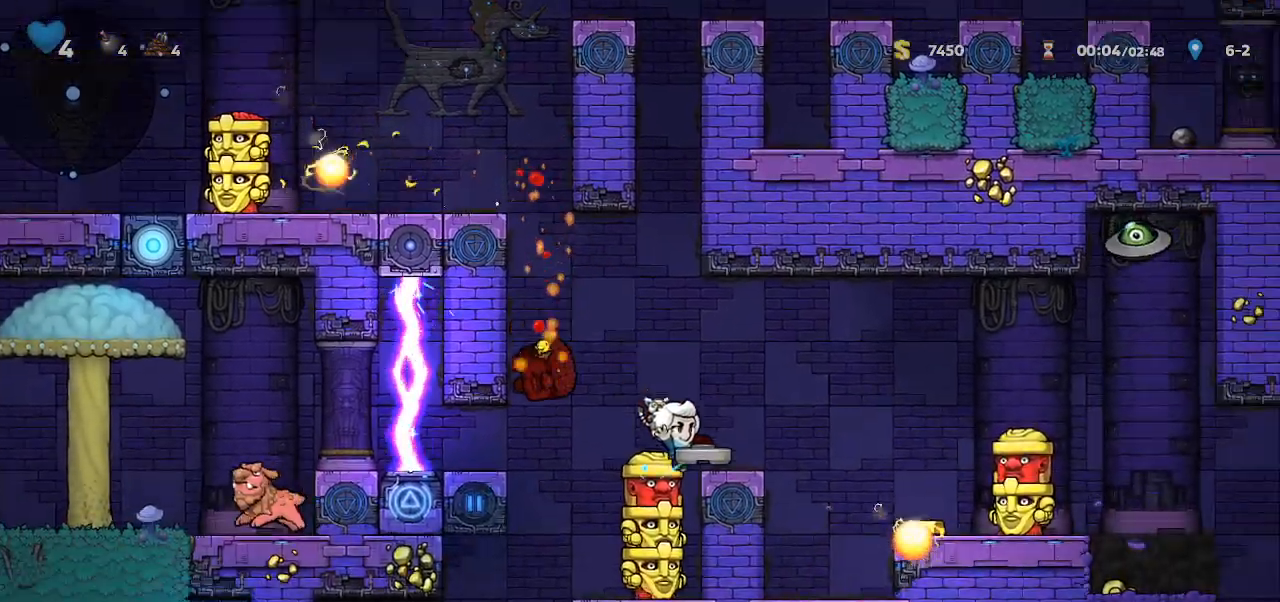
{"keys": ["right"], "events": [[33, "right", "down"], [100, "walk", "up"], [400, "jump", "up"]]}
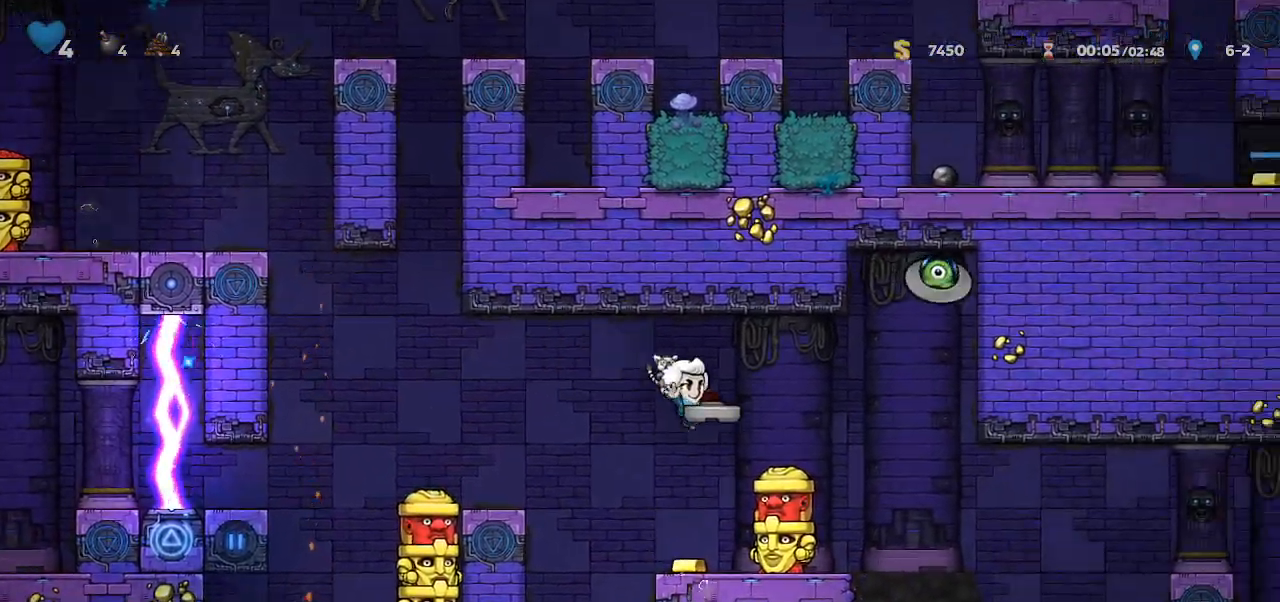
{"keys": ["right", "walk"], "events": [[167, "jump", "down"], [267, "jump", "up"], [267, "walk", "down"]]}
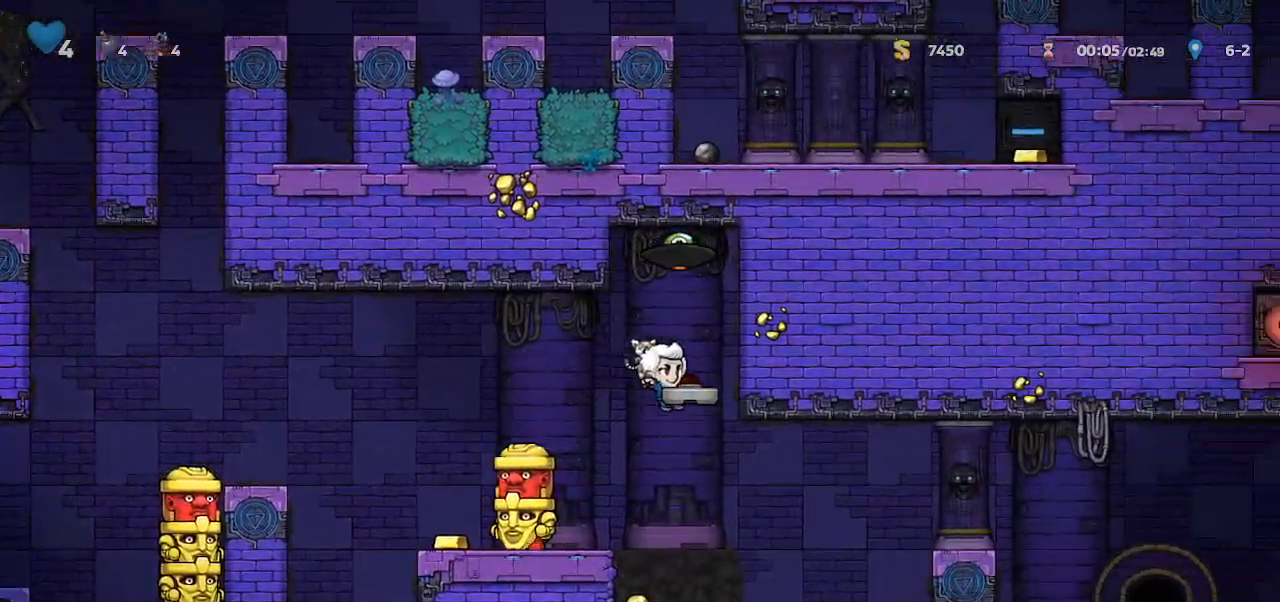
{"keys": ["jump", "right"], "events": [[200, "right", "up"], [267, "right", "down"], [267, "walk", "up"], [333, "jump", "down"]]}
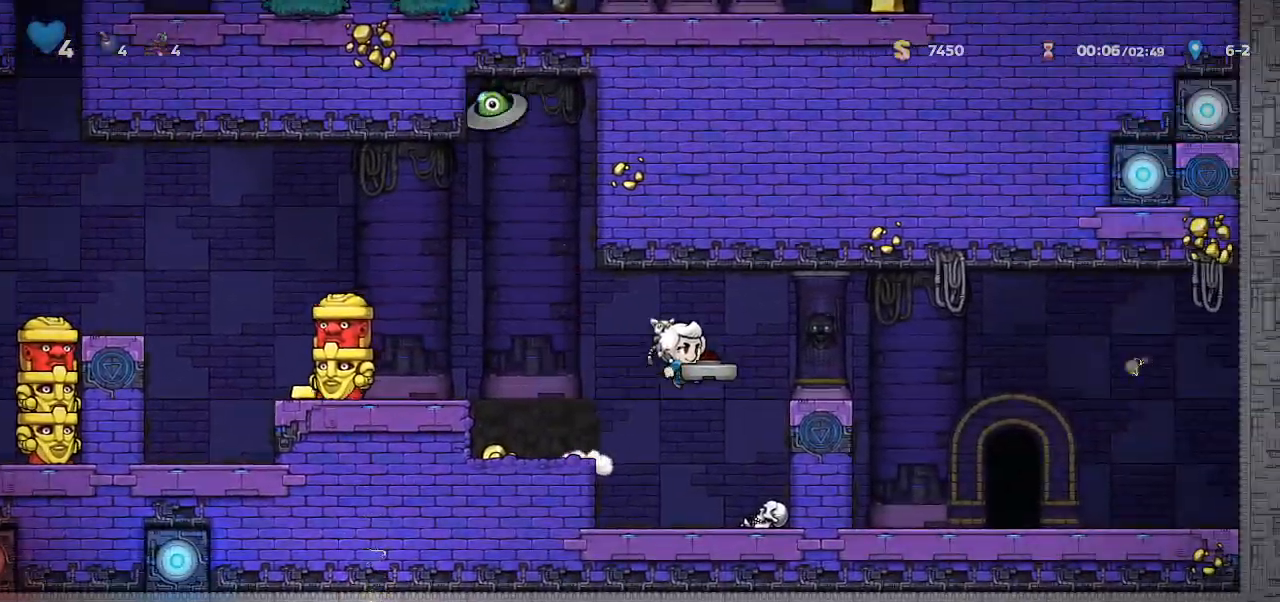
{"keys": ["right", "walk"], "events": [[267, "jump", "up"], [433, "walk", "down"]]}
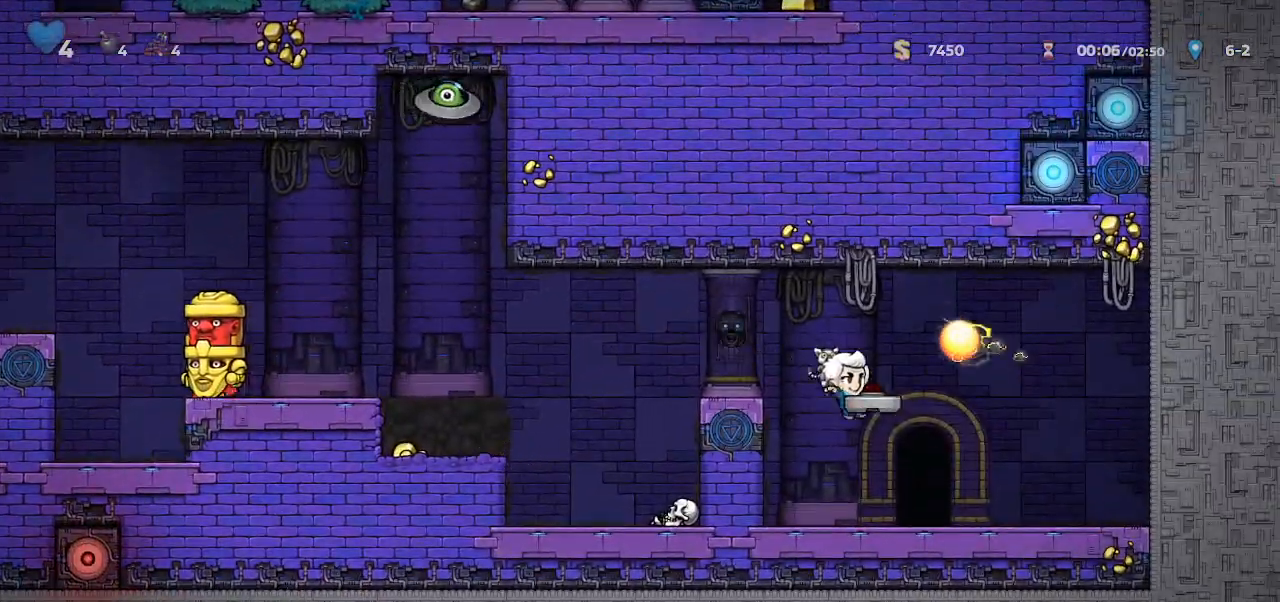
{"keys": ["door", "right", "walk"], "events": [[233, "door", "down"], [233, "right", "up"], [300, "door", "up"], [300, "right", "down"], [367, "door", "down"]]}
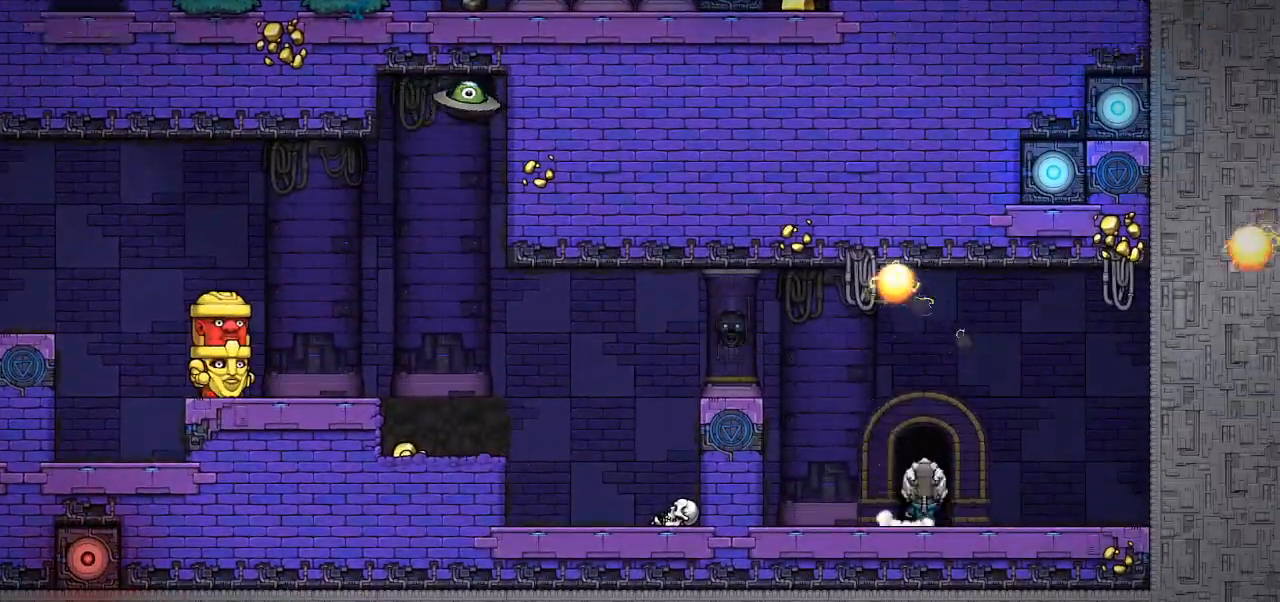
{"keys": ["jump", "right"], "events": [[33, "jump", "down"], [100, "door", "up"], [133, "walk", "up"]]}
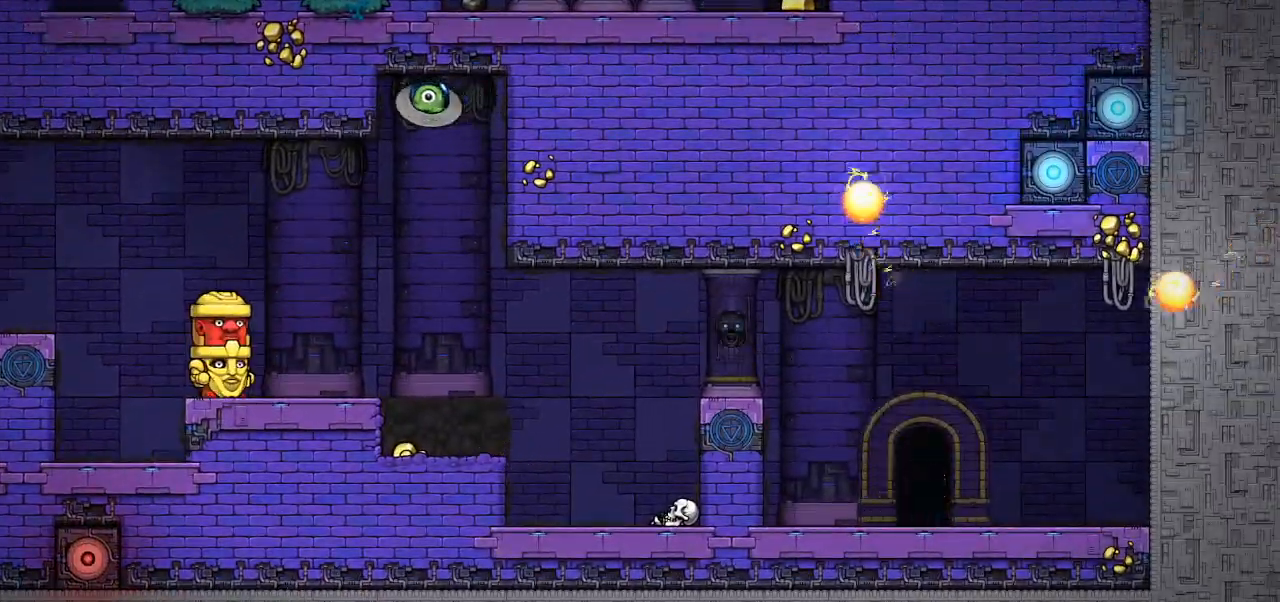
{"keys": ["jump", "right"], "events": []}
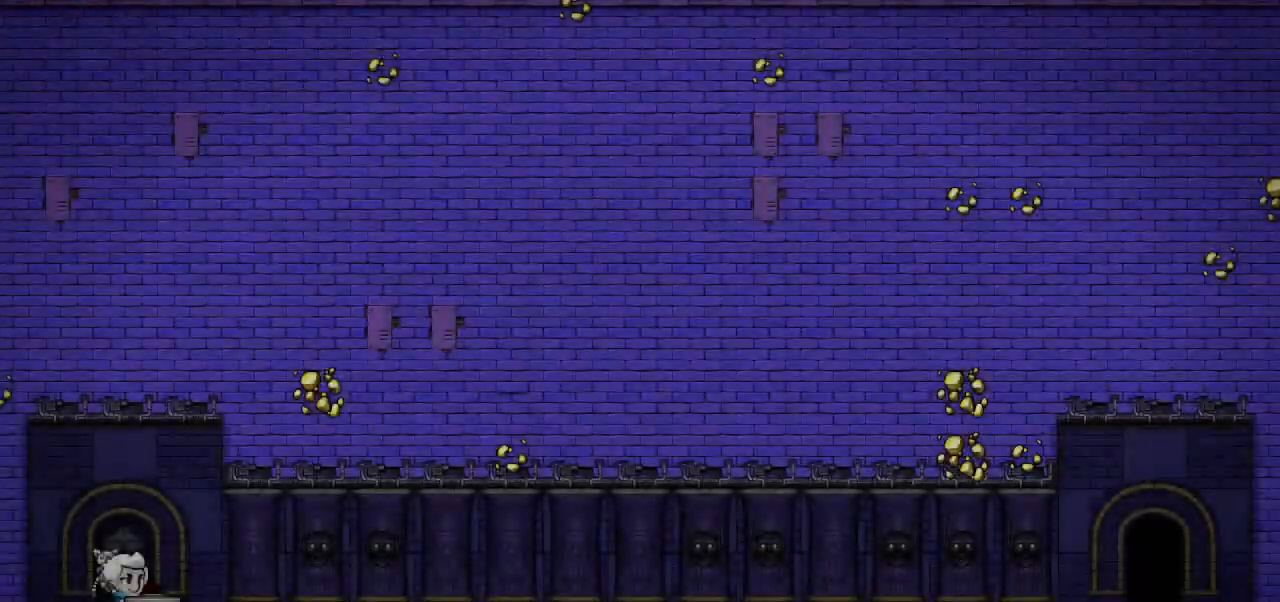
{"keys": ["jump", "right"], "events": []}
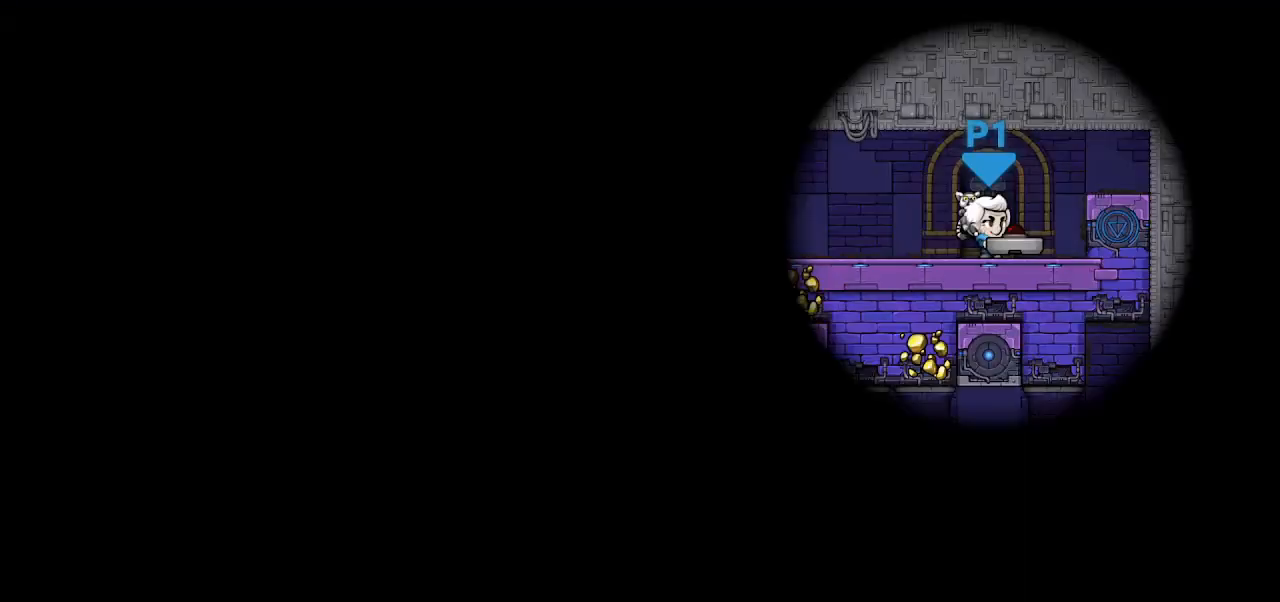
{"keys": ["left"], "events": [[100, "jump", "up"], [267, "left", "down"], [267, "right", "up"]]}
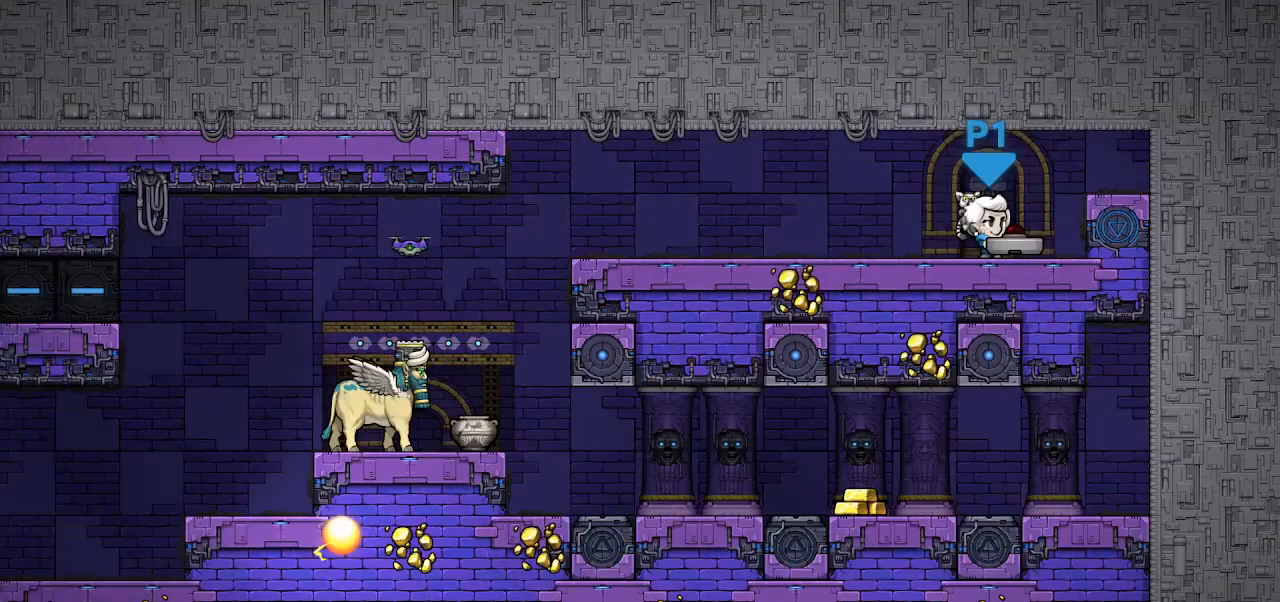
{"keys": ["left"], "events": []}
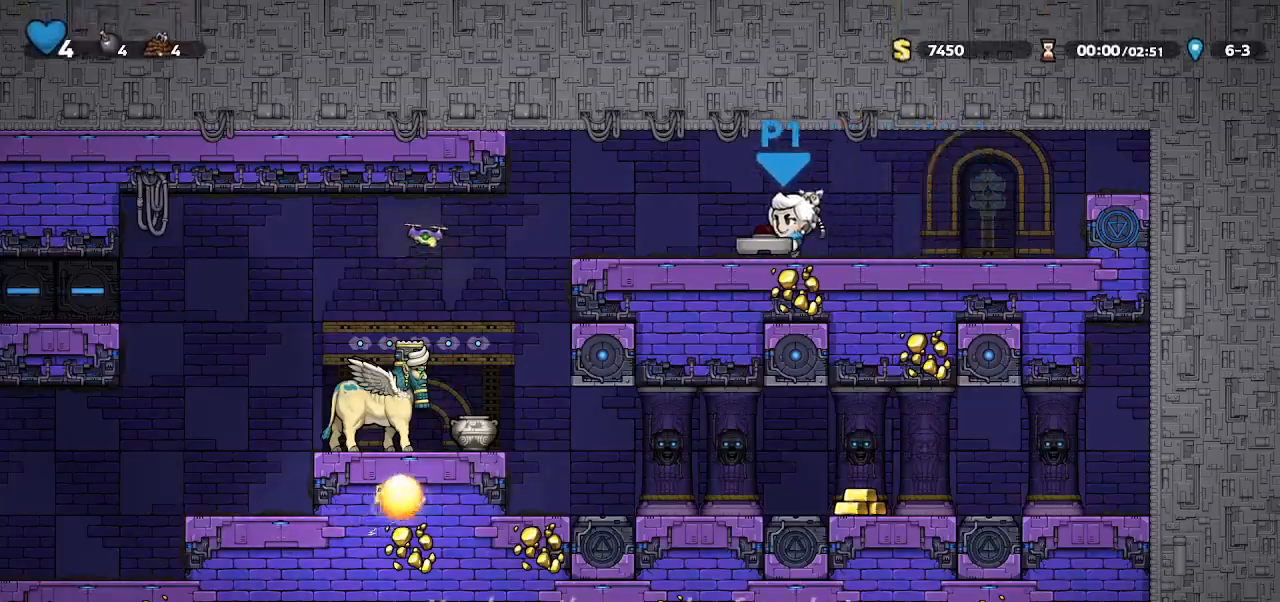
{"keys": ["left"], "events": []}
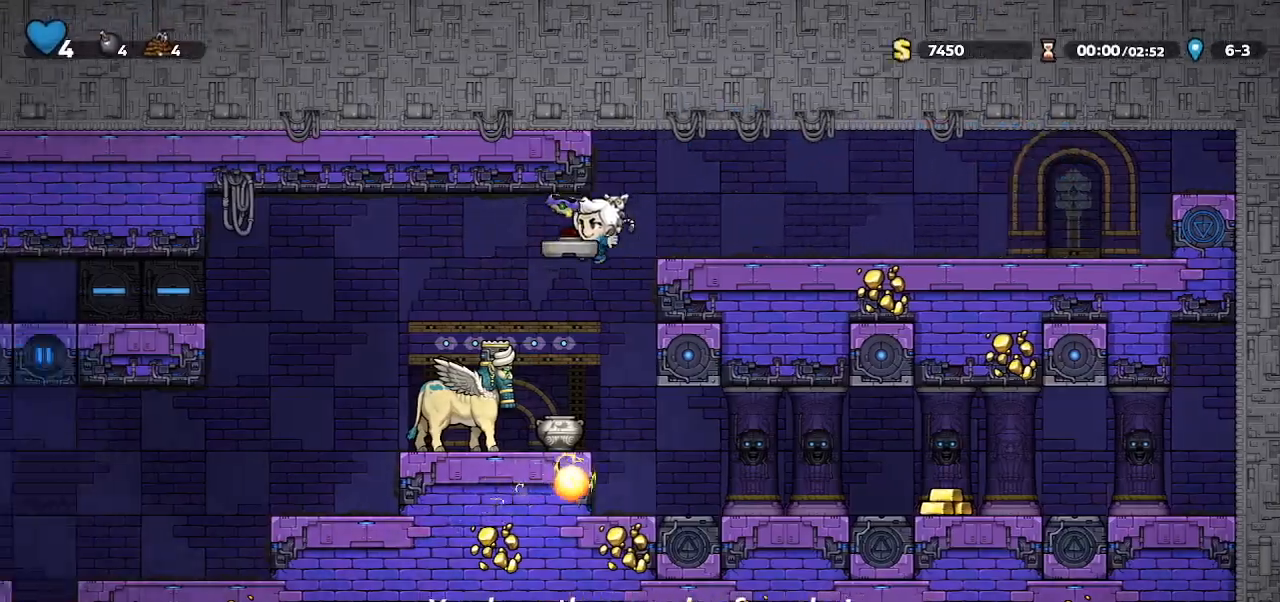
{"keys": ["left", "walk"], "events": [[433, "walk", "down"]]}
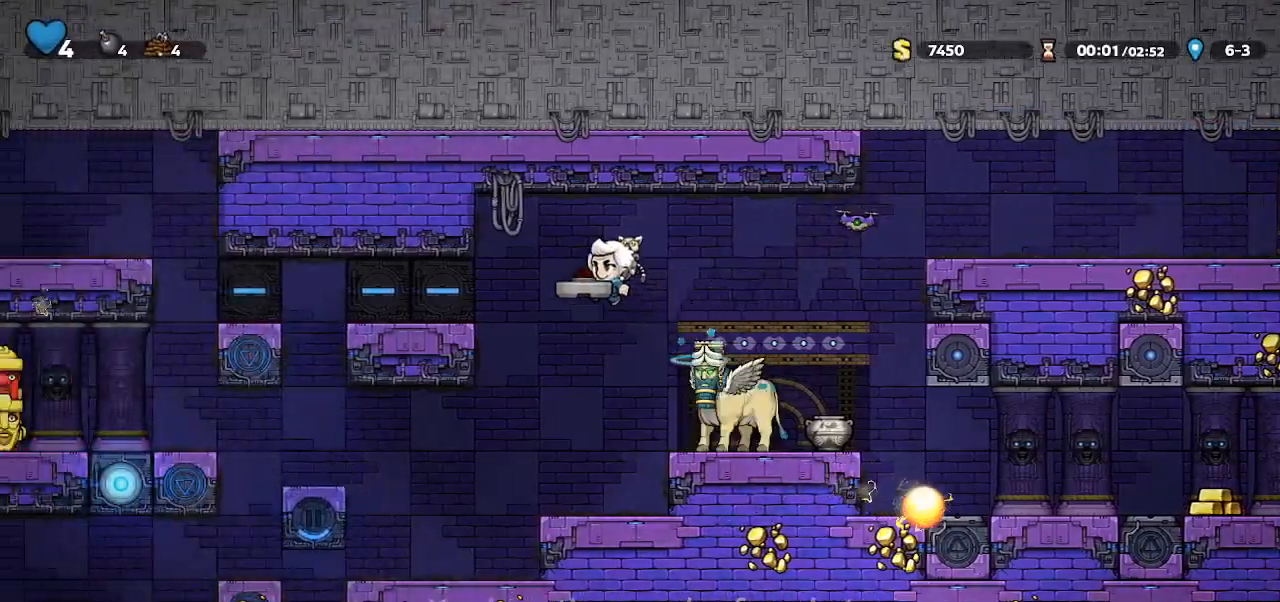
{"keys": ["left"], "events": [[333, "walk", "up"]]}
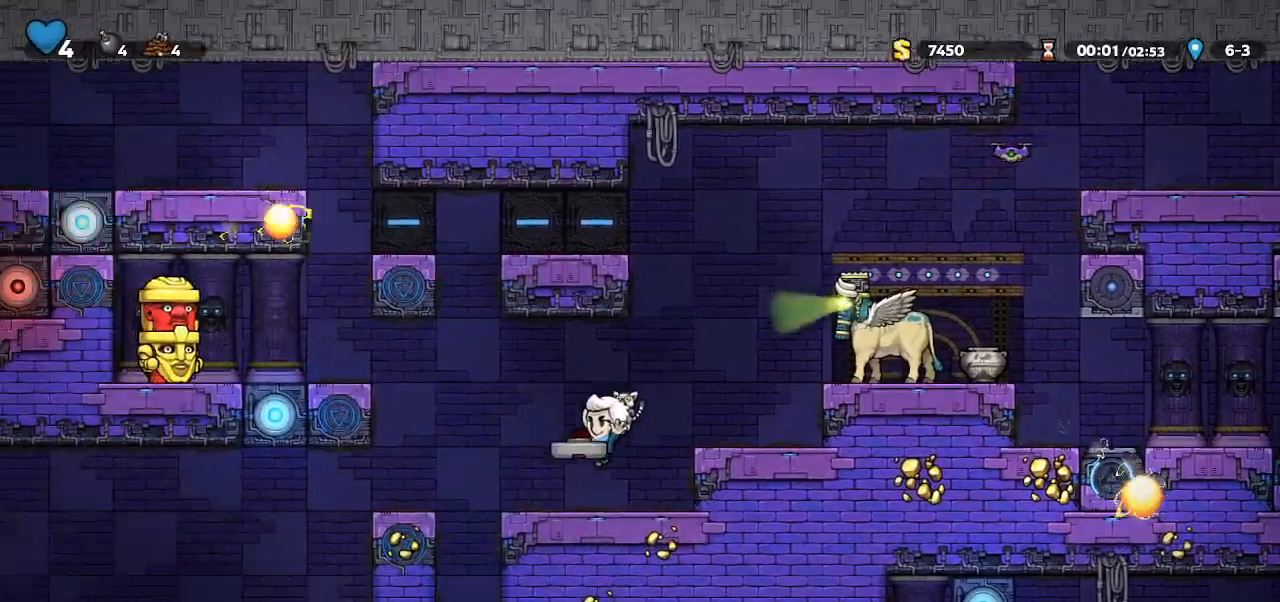
{"keys": ["left"], "events": []}
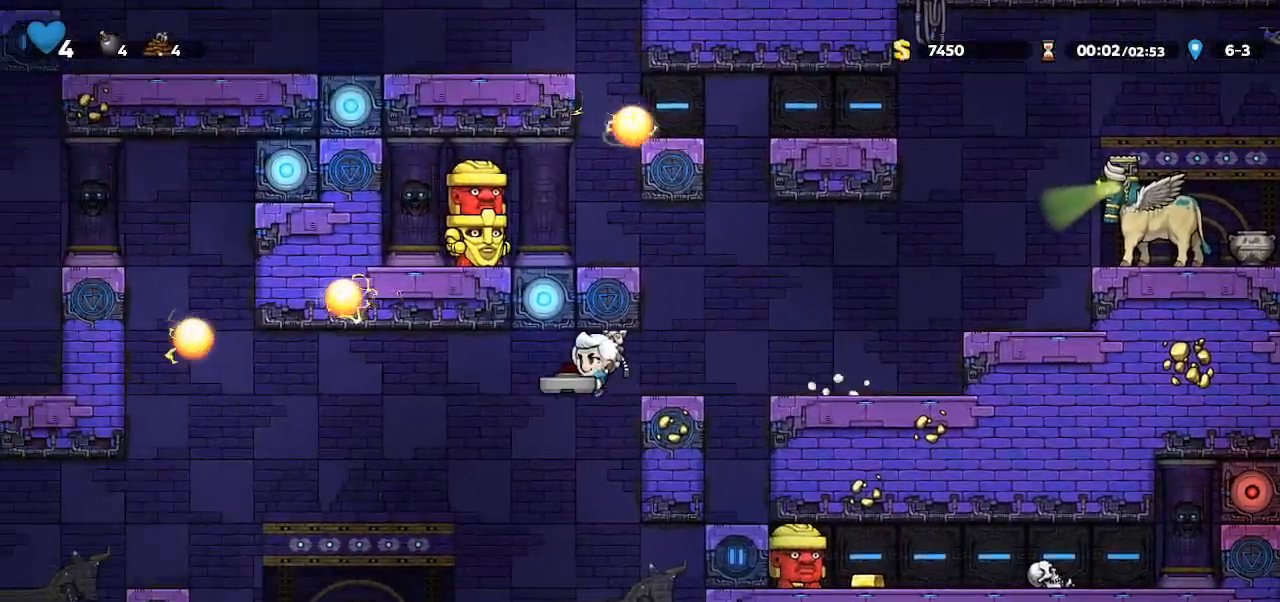
{"keys": ["walk"], "events": [[133, "walk", "down"], [200, "right", "down"], [233, "left", "up"], [433, "right", "up"]]}
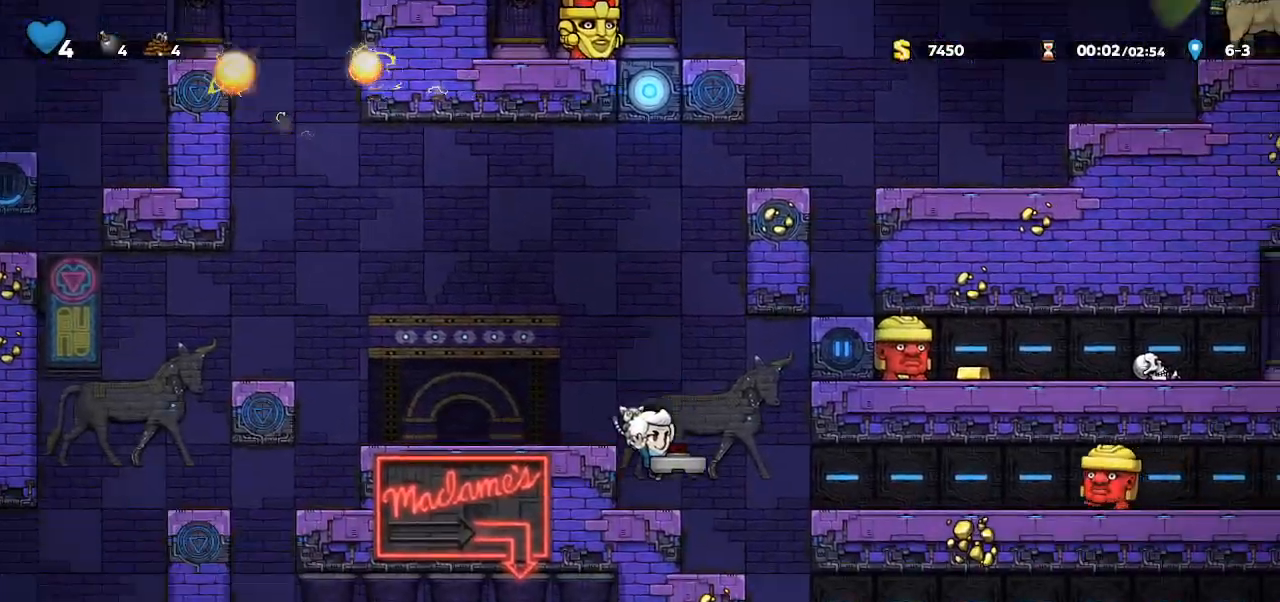
{"keys": ["down", "walk"], "events": [[67, "right", "down"], [300, "right", "up"], [500, "down", "down"]]}
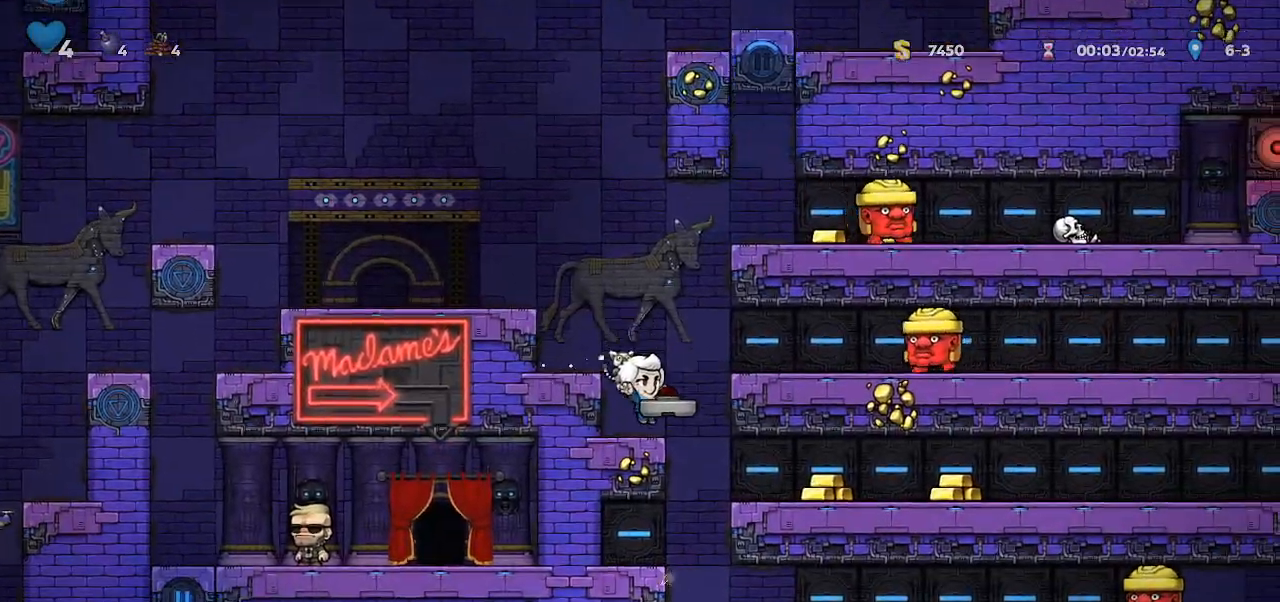
{"keys": ["walk"], "events": [[33, "right", "down"], [67, "rope", "down"], [133, "down", "up"], [133, "rope", "up"], [267, "right", "up"]]}
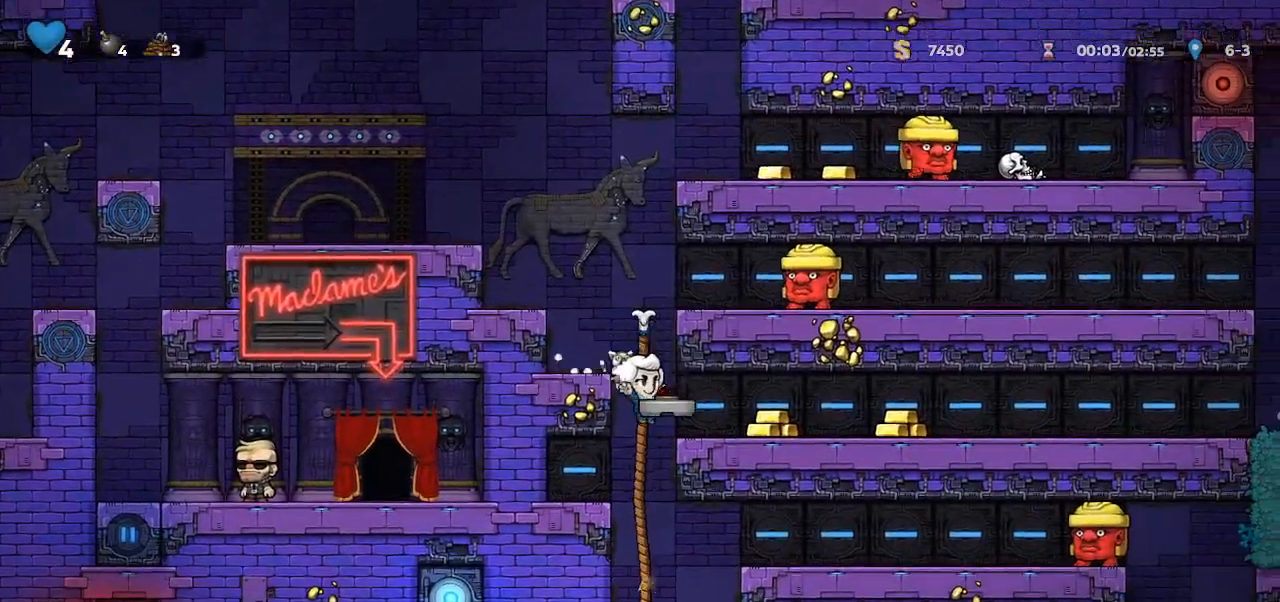
{"keys": ["walk"], "events": [[33, "walk", "up"], [200, "right", "down"], [200, "up", "down"], [267, "down", "down"], [267, "jump", "down"], [267, "up", "up"], [367, "down", "up"], [367, "jump", "up"], [367, "walk", "down"], [467, "right", "up"]]}
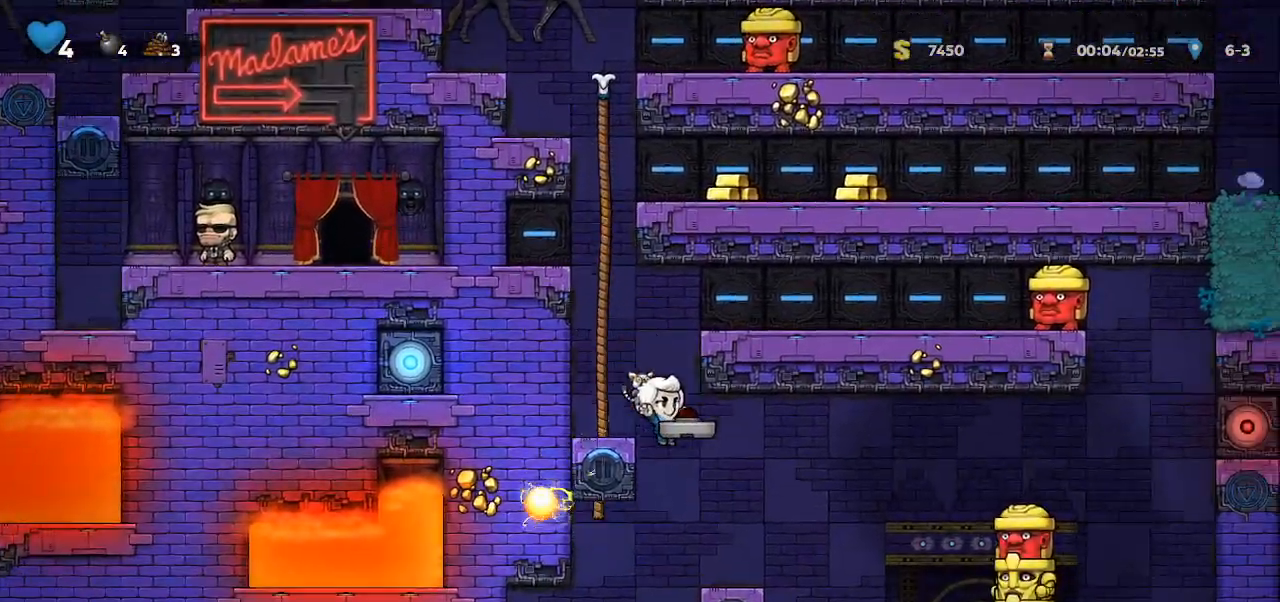
{"keys": ["left"], "events": [[233, "left", "down"], [300, "walk", "up"]]}